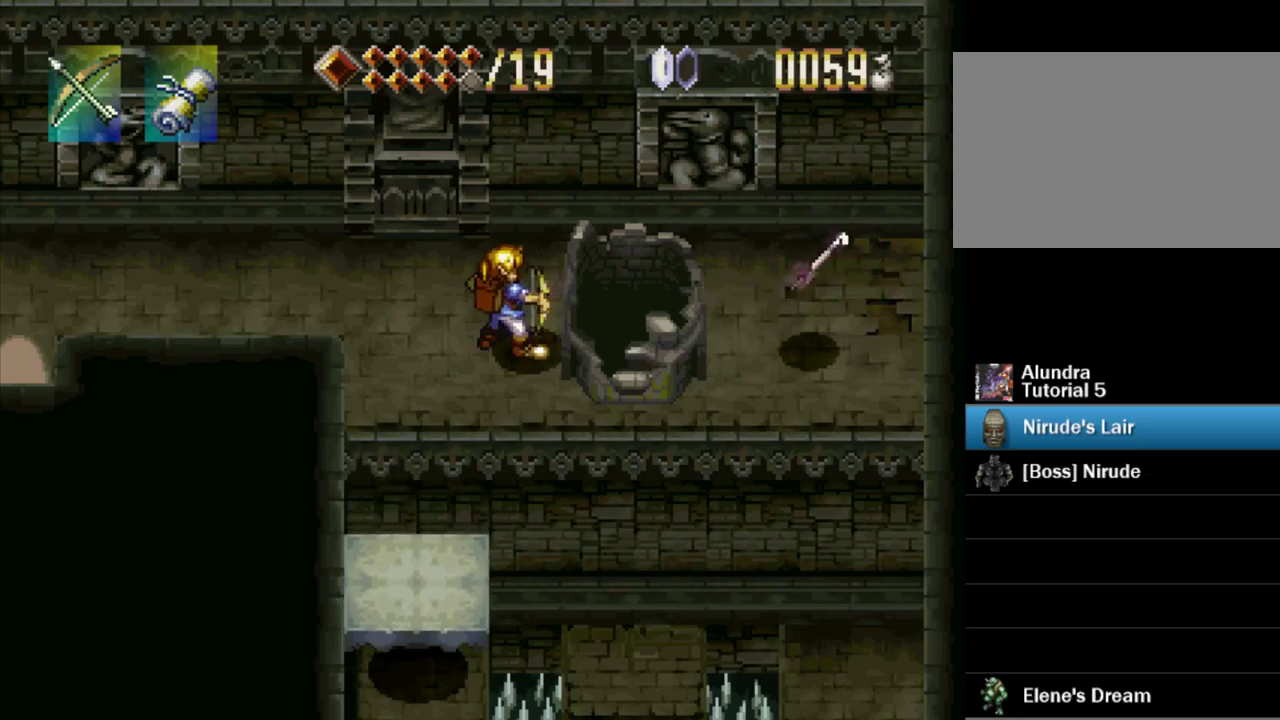
Gameplay with a controller (PlayStation layout); each line is a JSON object with the inputs held at the frame after it. "events" lists button and stick changes between this image and that frame as [ms after this image, input, new state], when the widget could be followed in between. Not read: L3 R3.
{"buttons": ["DPAD_RIGHT"], "events": [[150, "DPAD_RIGHT", "down"], [167, "CROSS", "down"], [384, "CROSS", "up"]]}
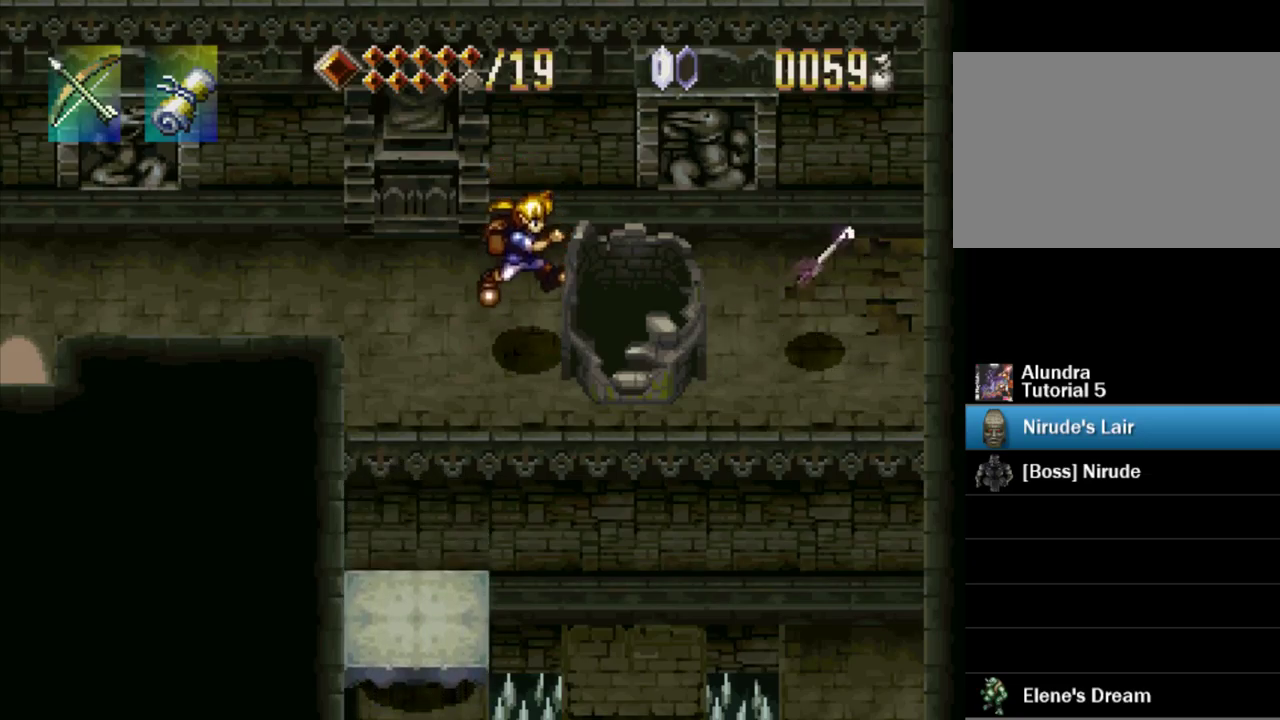
{"buttons": [], "events": [[34, "DPAD_RIGHT", "up"], [150, "CROSS", "down"], [267, "CROSS", "up"], [284, "DPAD_RIGHT", "down"], [467, "DPAD_RIGHT", "up"]]}
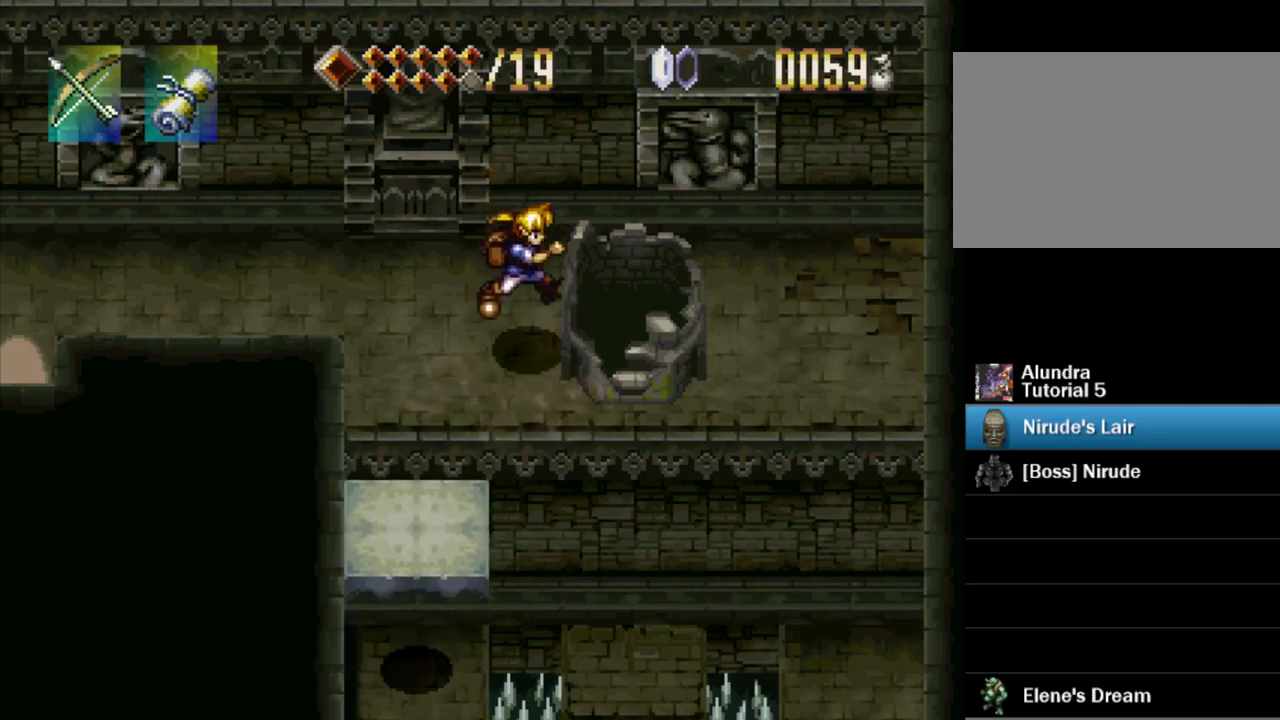
{"buttons": ["CROSS"], "events": [[100, "CROSS", "down"], [234, "CROSS", "up"], [267, "DPAD_LEFT", "down"], [450, "CROSS", "down"], [450, "DPAD_LEFT", "up"]]}
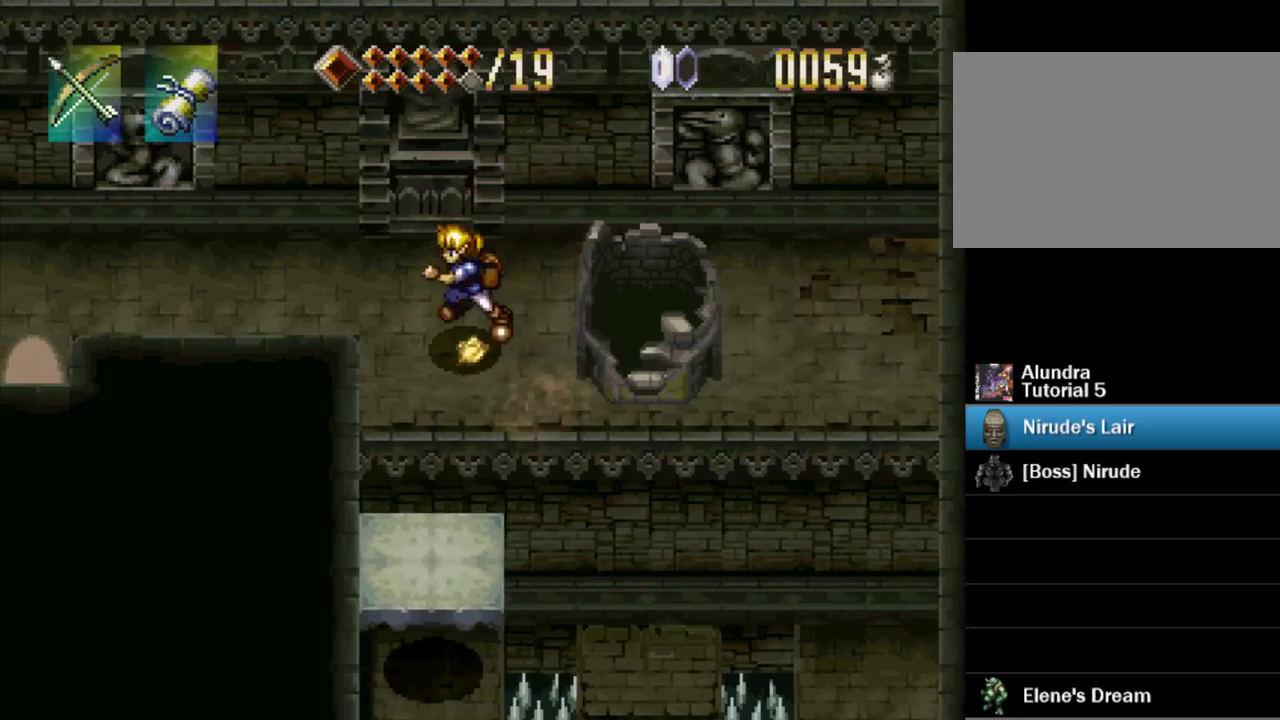
{"buttons": [], "events": [[100, "CROSS", "up"]]}
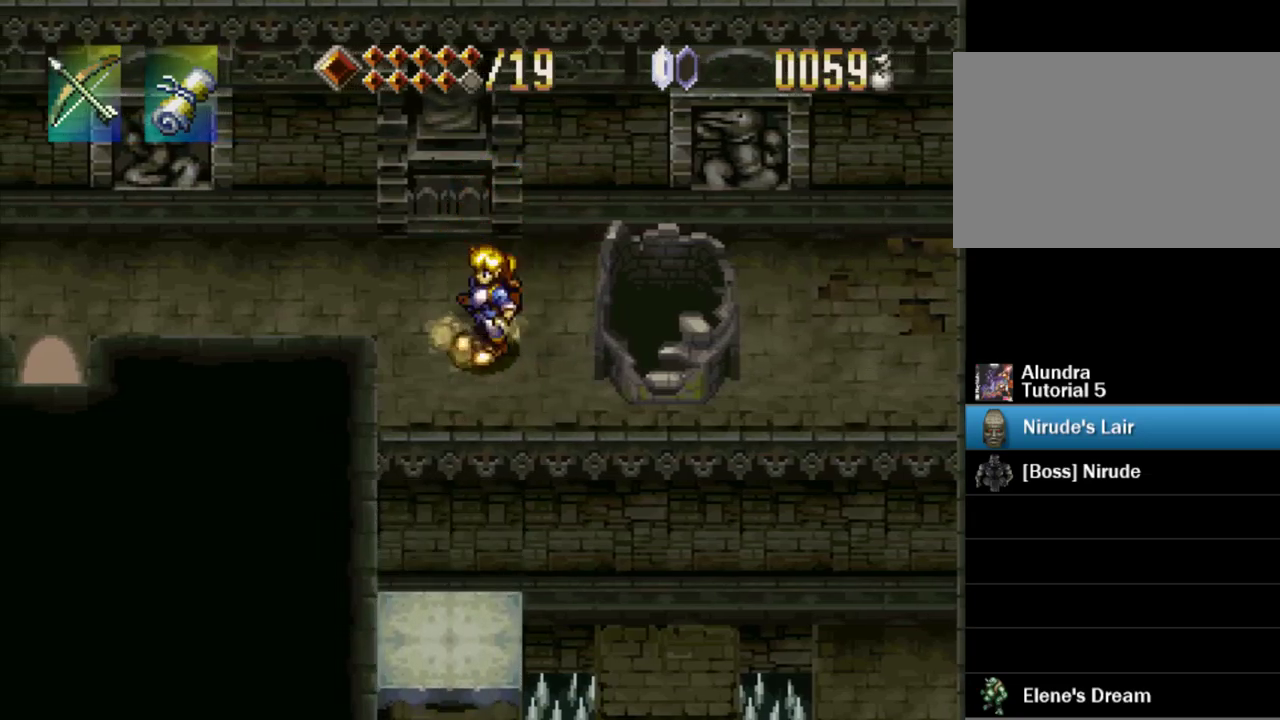
{"buttons": [], "events": []}
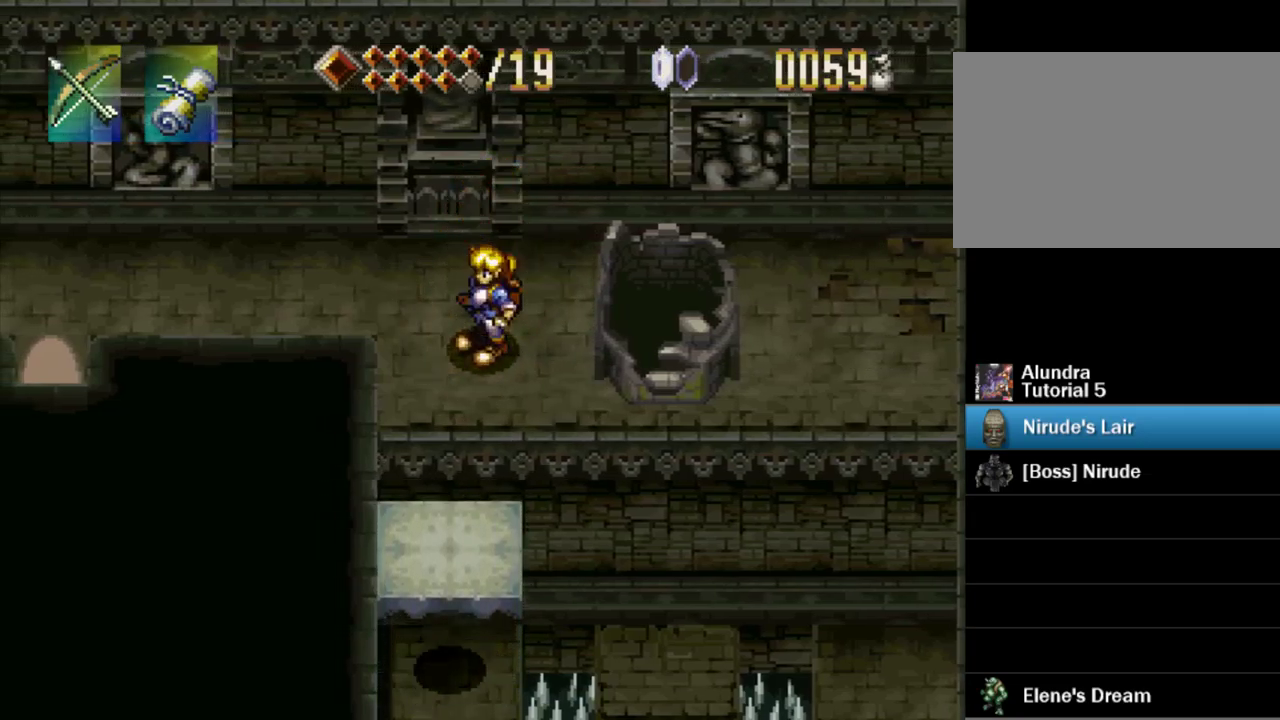
{"buttons": [], "events": []}
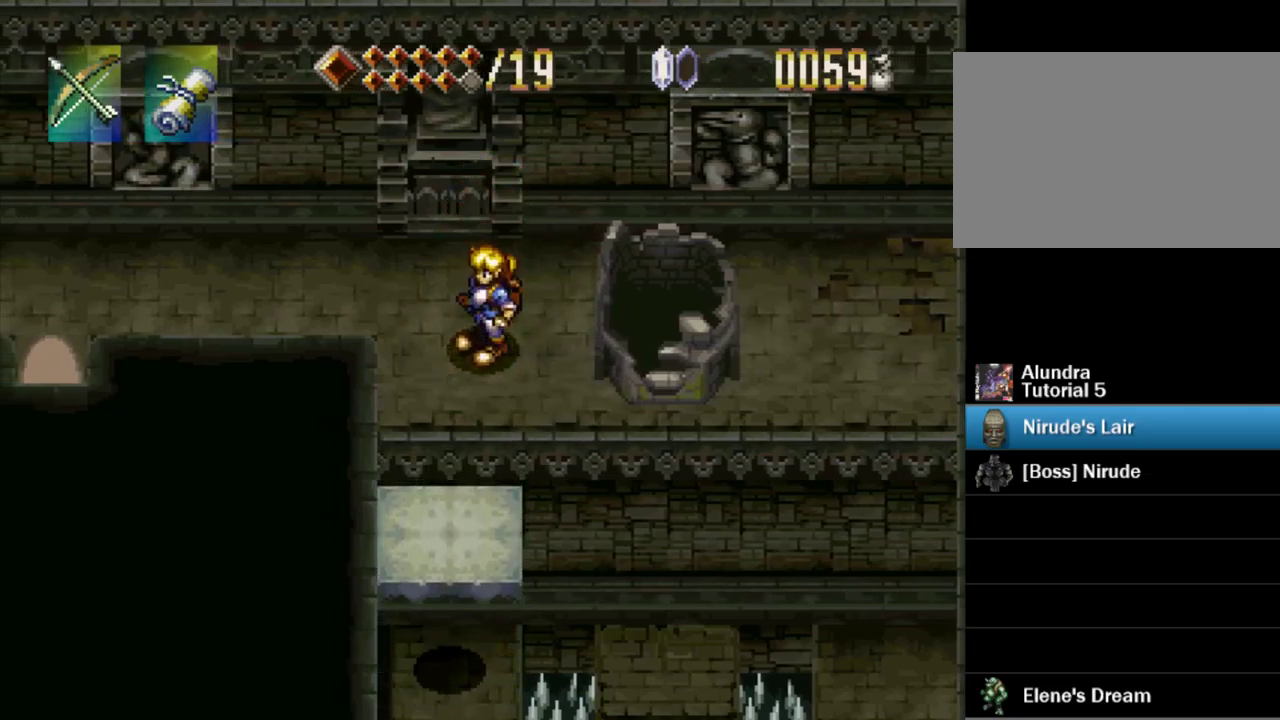
{"buttons": [], "events": []}
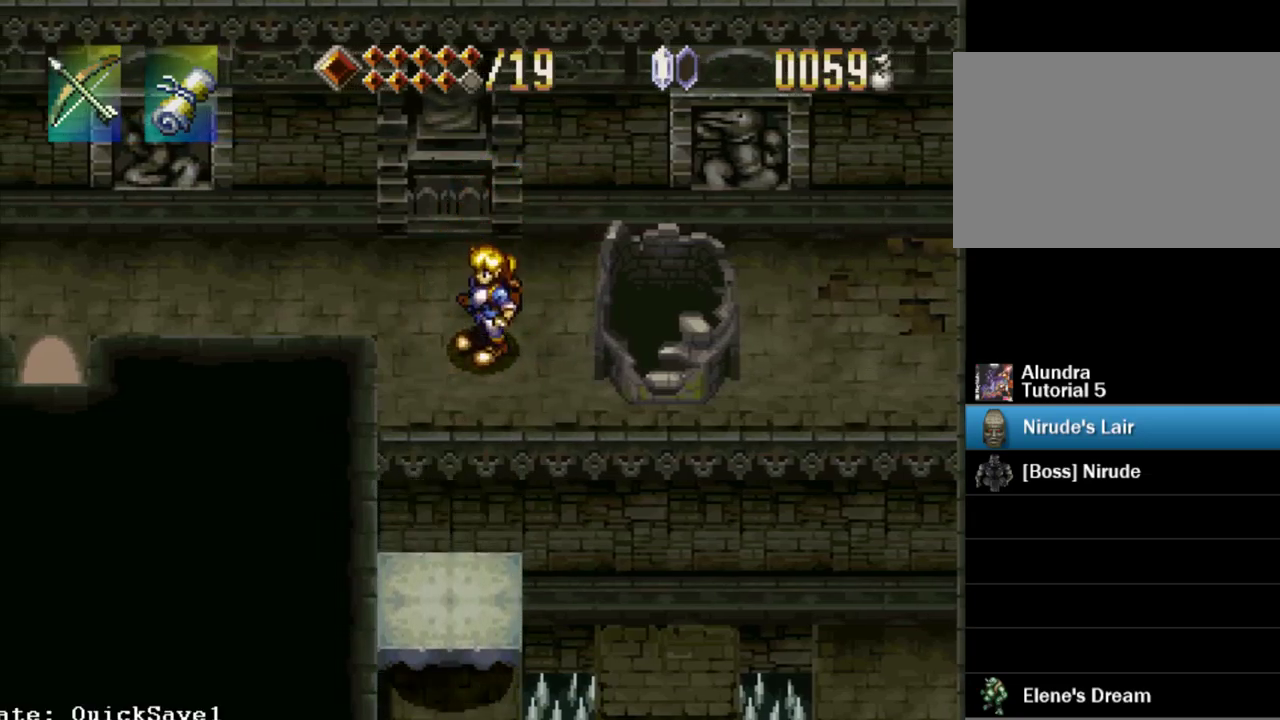
{"buttons": ["TRIANGLE", "DPAD_LEFT"], "events": [[217, "TRIANGLE", "down"], [250, "DPAD_LEFT", "down"]]}
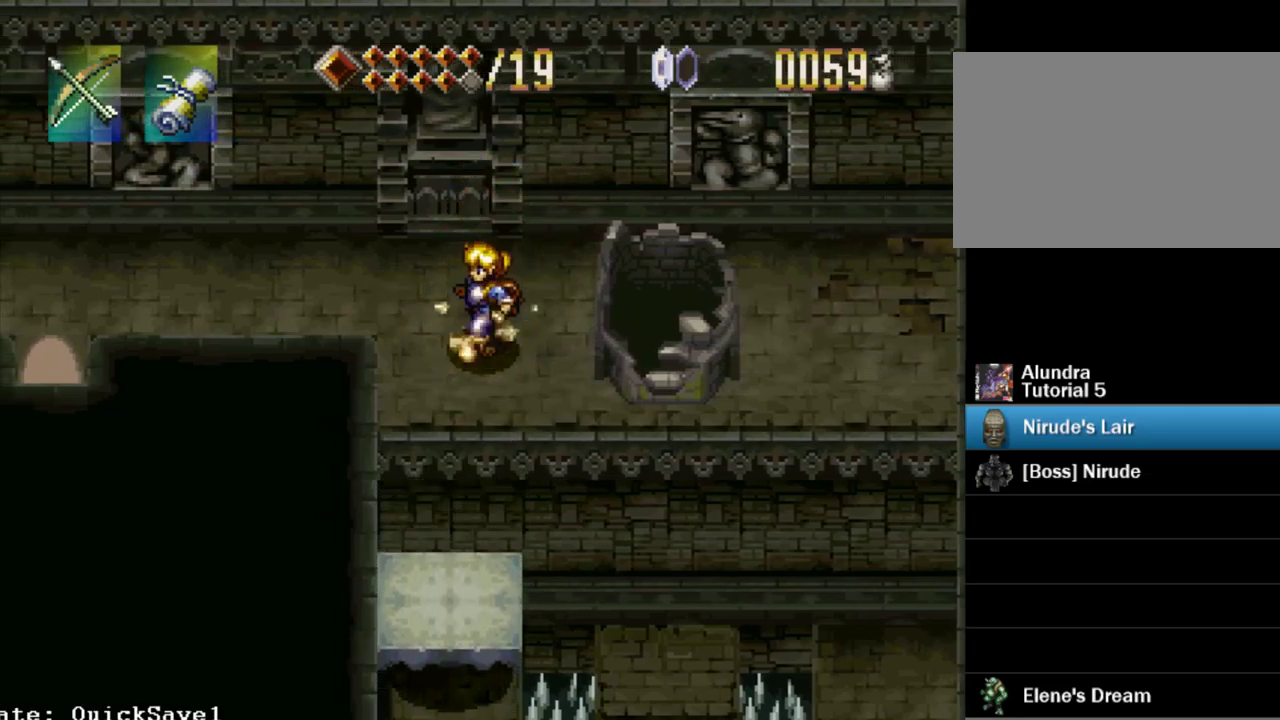
{"buttons": ["TRIANGLE", "DPAD_LEFT"], "events": []}
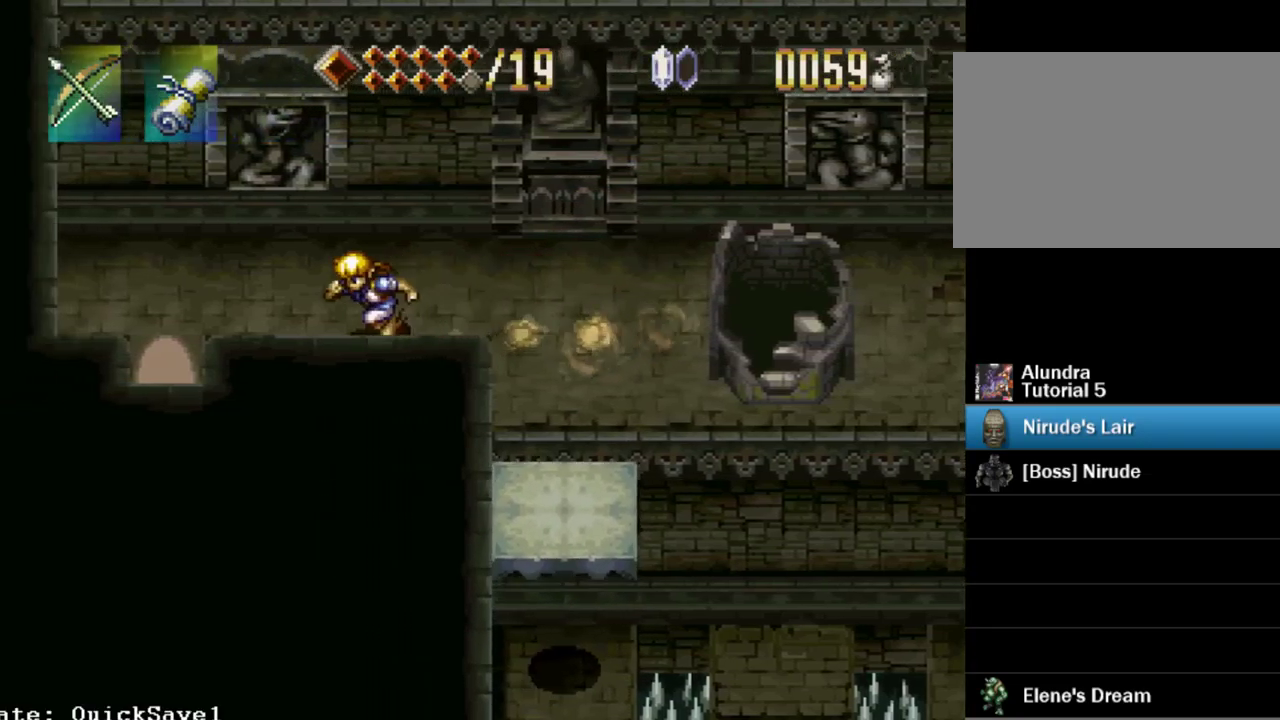
{"buttons": ["TRIANGLE", "DPAD_DOWN"], "events": [[66, "DPAD_LEFT", "up"], [333, "DPAD_DOWN", "down"]]}
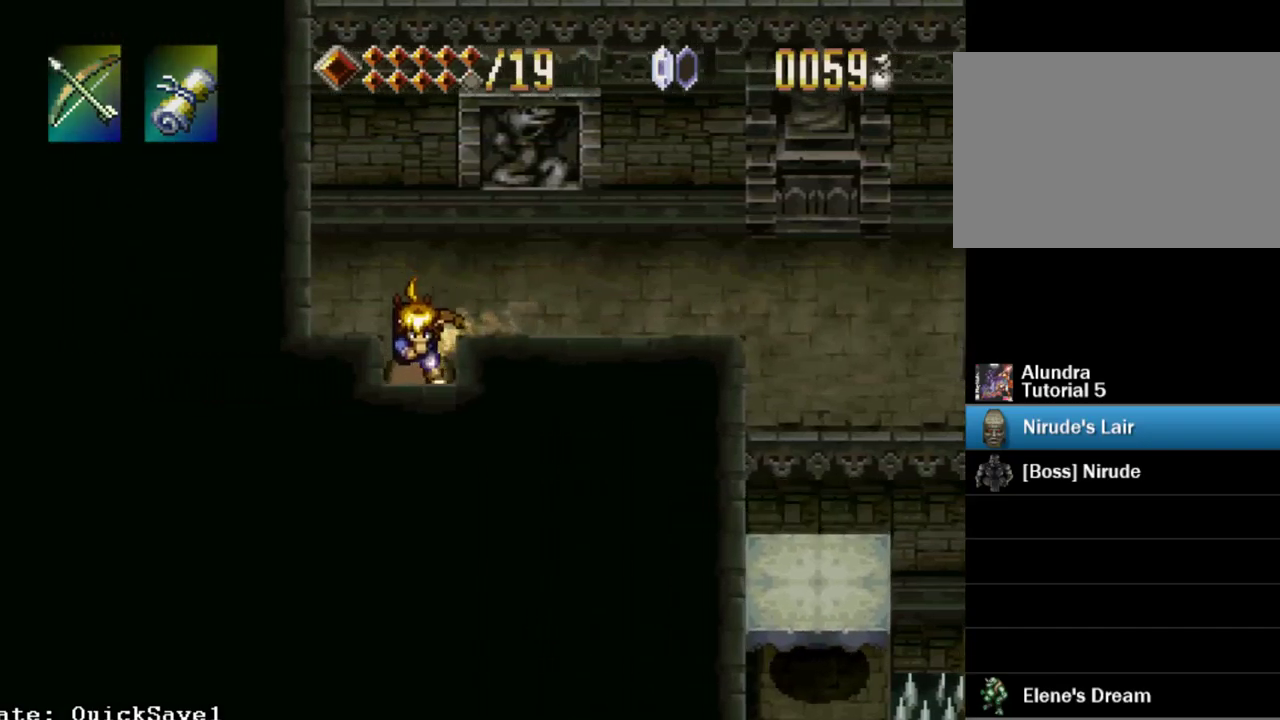
{"buttons": [], "events": [[267, "TRIANGLE", "up"], [284, "DPAD_DOWN", "up"]]}
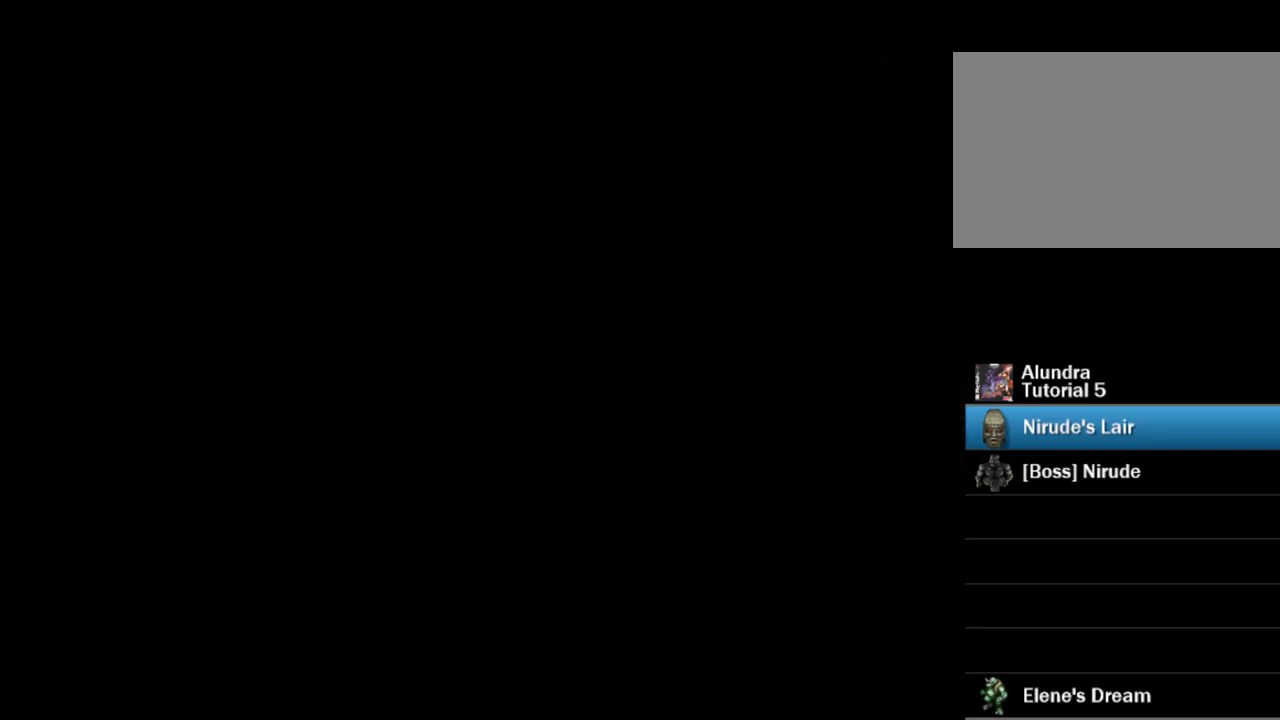
{"buttons": [], "events": []}
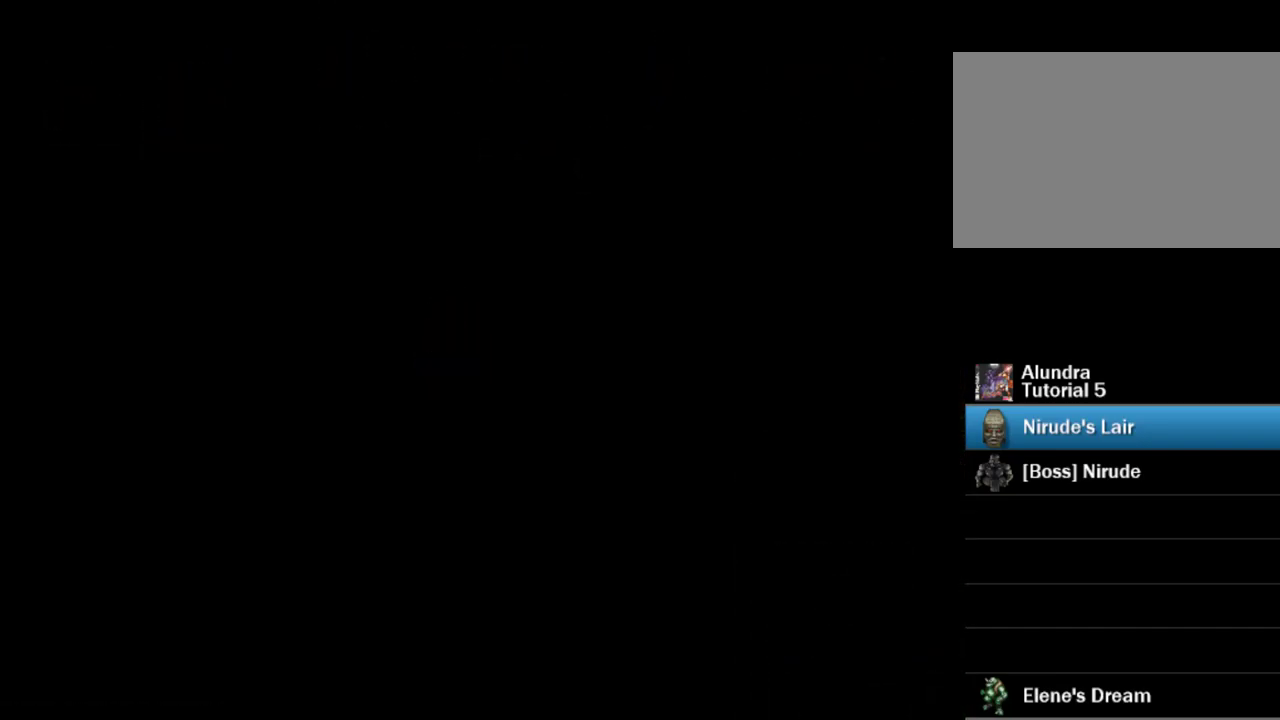
{"buttons": [], "events": []}
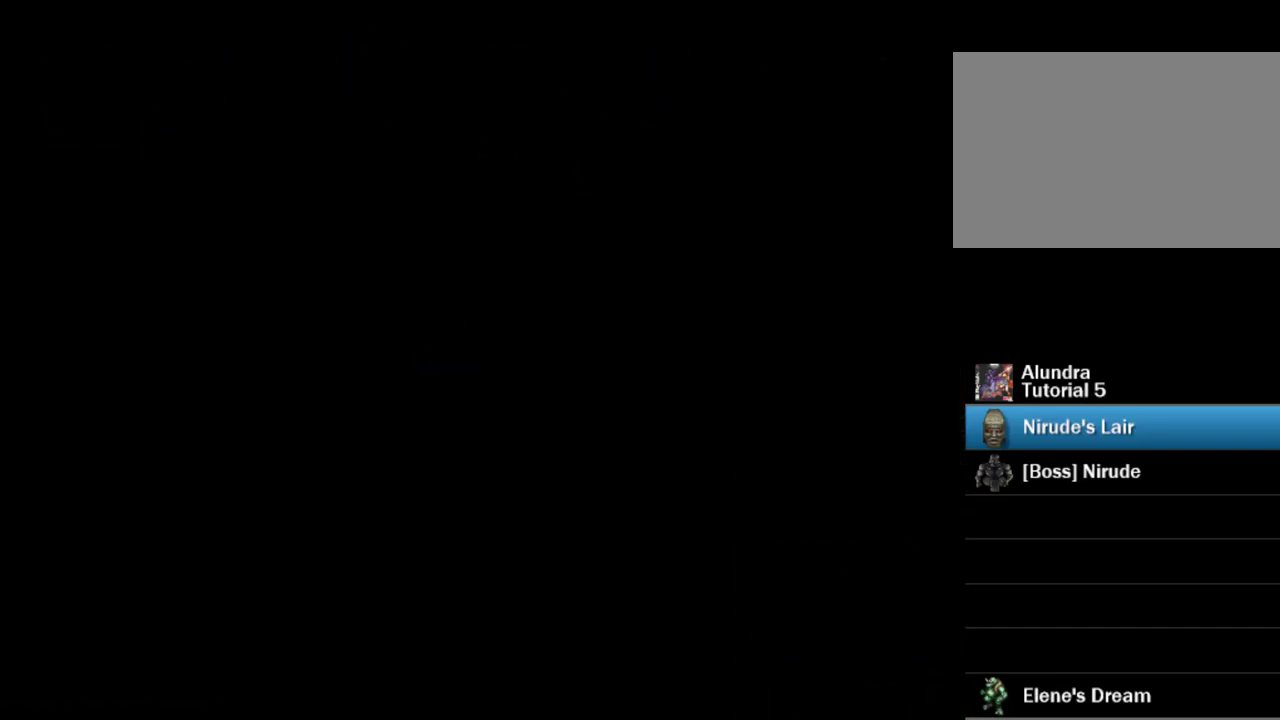
{"buttons": [], "events": []}
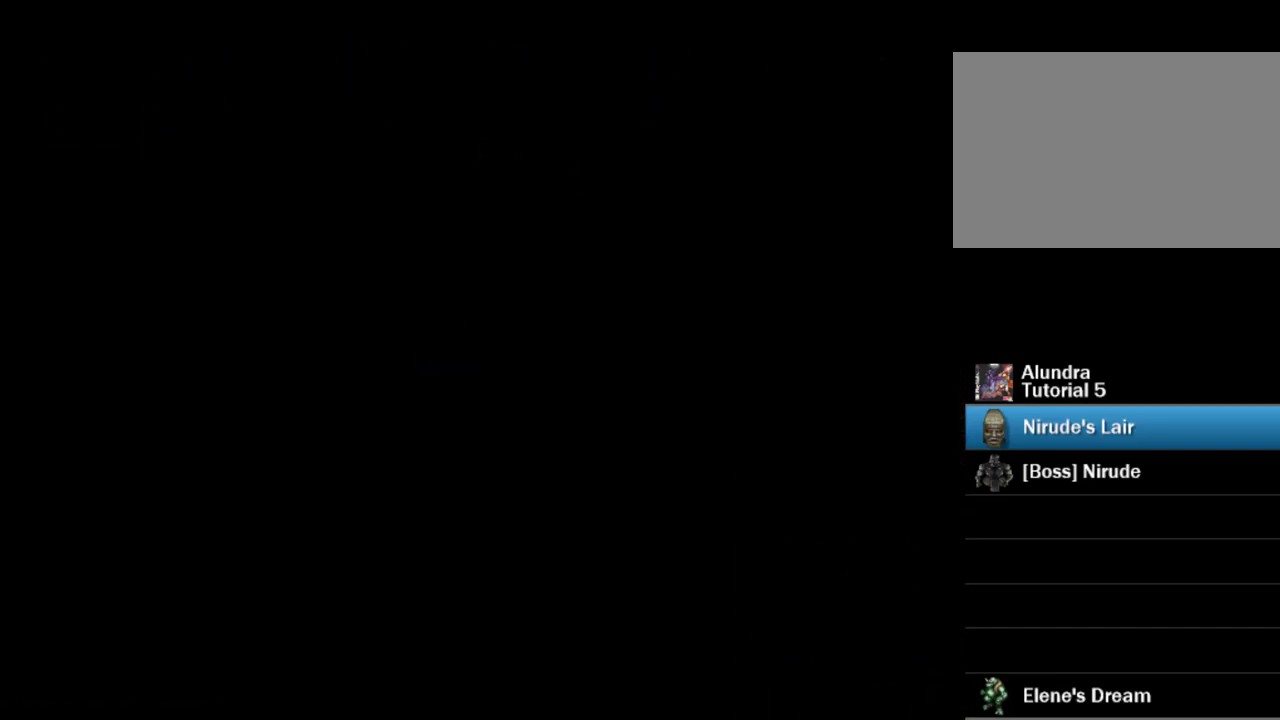
{"buttons": ["DPAD_DOWN", "DPAD_LEFT"], "events": [[467, "DPAD_DOWN", "down"], [500, "DPAD_LEFT", "down"]]}
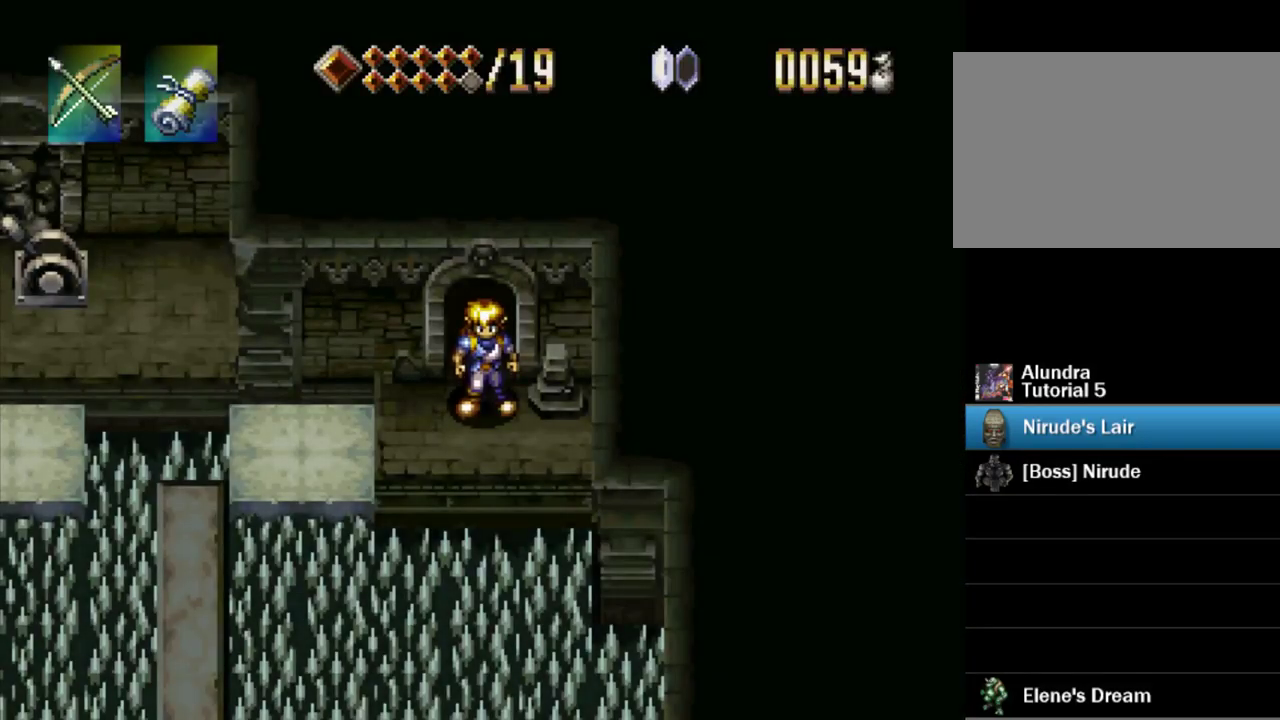
{"buttons": ["DPAD_LEFT"], "events": [[34, "DPAD_DOWN", "up"], [300, "DPAD_DOWN", "down"], [350, "DPAD_DOWN", "up"]]}
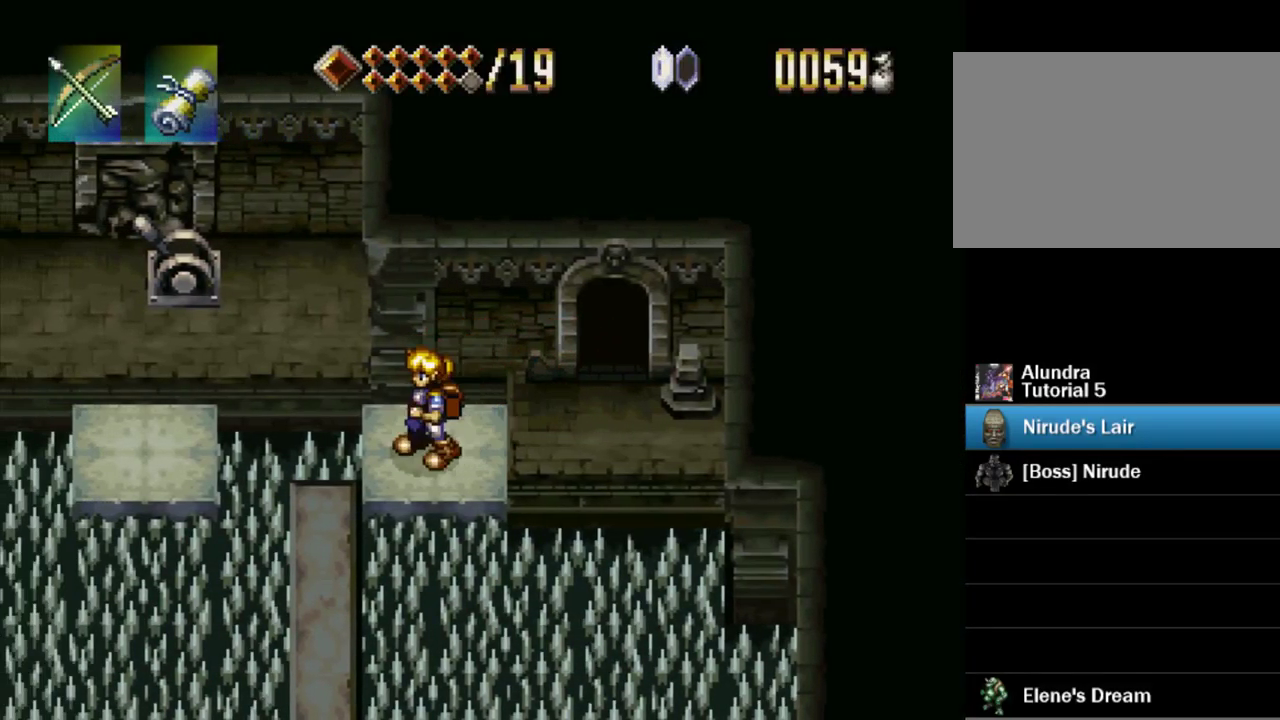
{"buttons": ["DPAD_LEFT"], "events": [[134, "CROSS", "down"], [367, "CROSS", "up"]]}
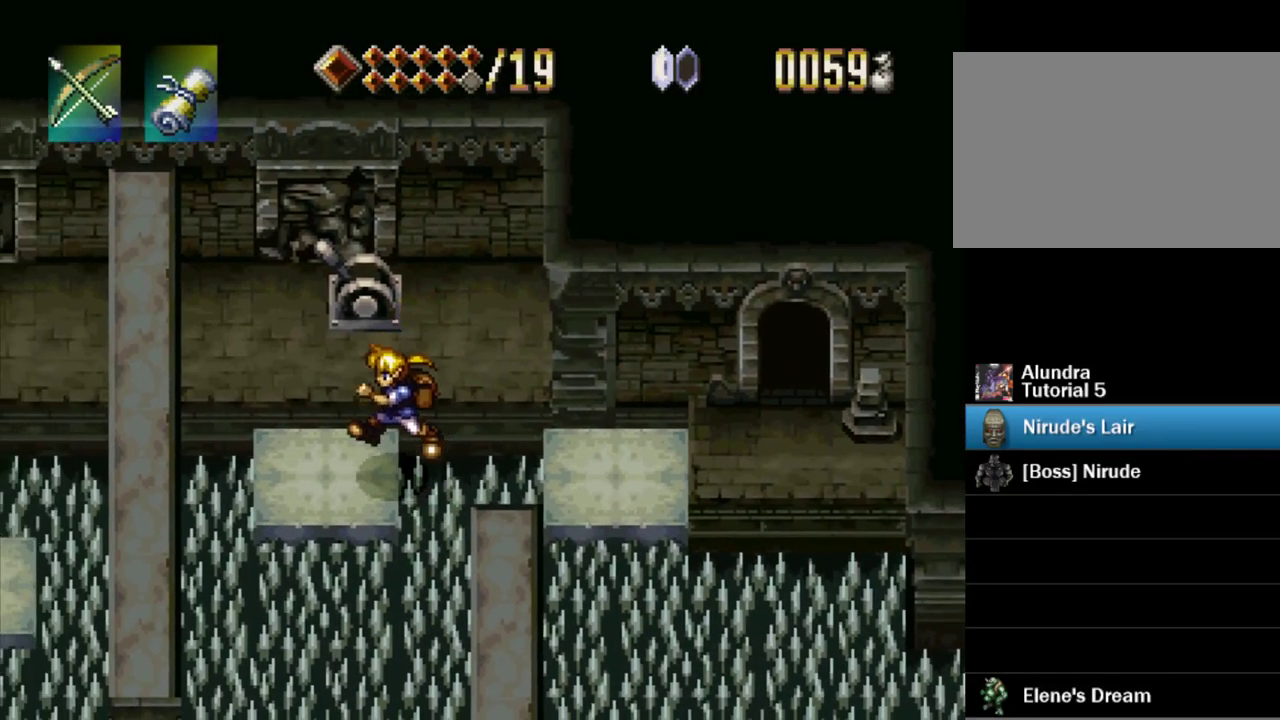
{"buttons": [], "events": [[17, "DPAD_LEFT", "up"], [100, "DPAD_UP", "down"], [134, "SQUARE", "down"], [200, "DPAD_UP", "up"], [234, "SQUARE", "up"]]}
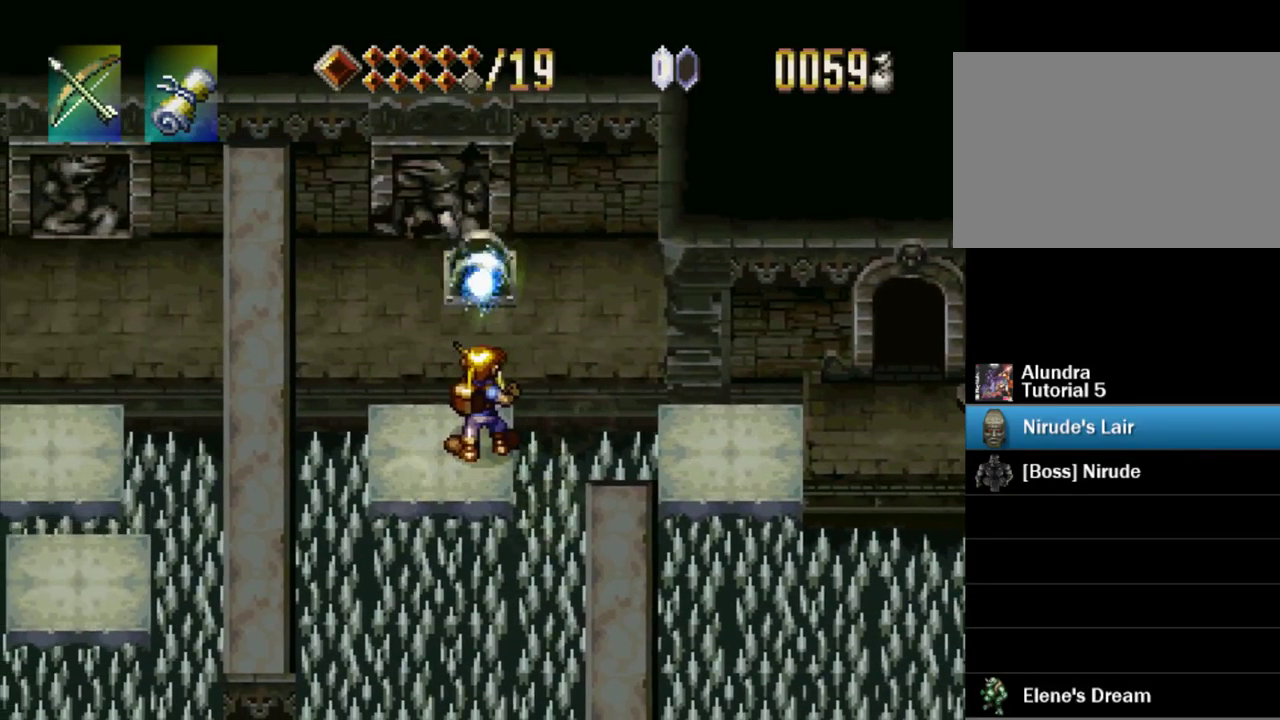
{"buttons": ["DPAD_DOWN"], "events": [[150, "DPAD_LEFT", "down"], [317, "DPAD_LEFT", "up"], [467, "DPAD_DOWN", "down"]]}
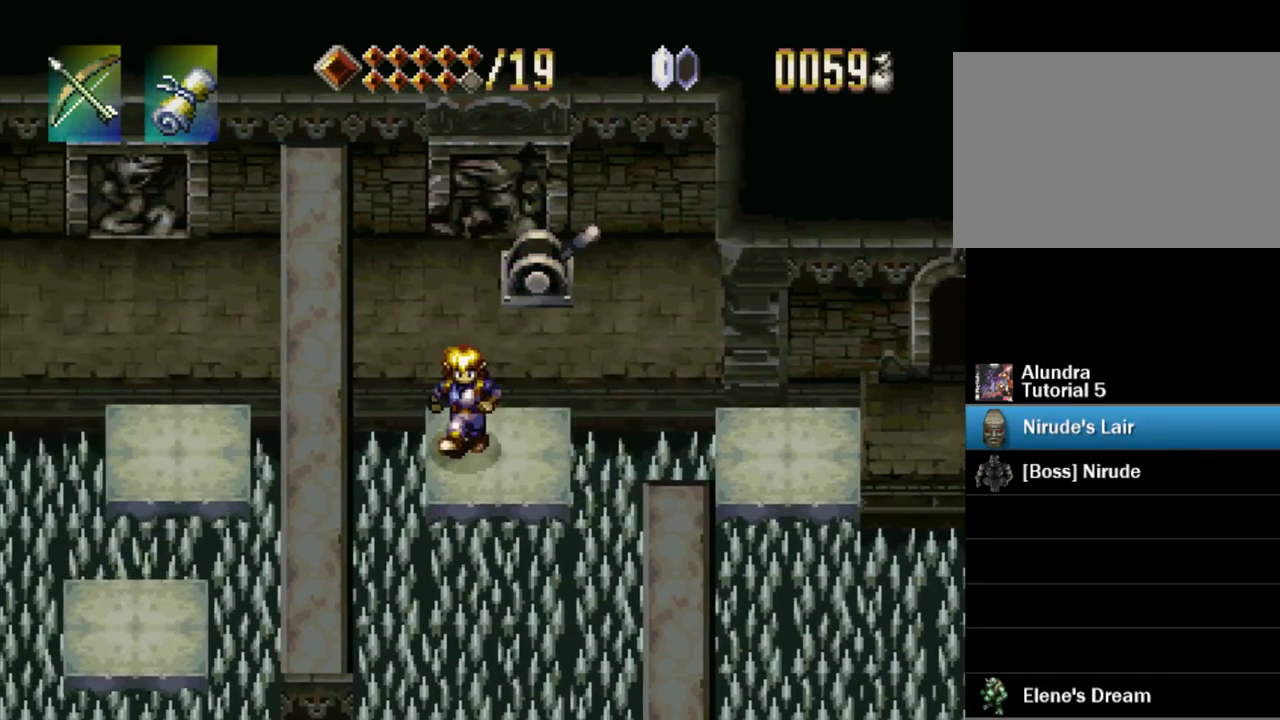
{"buttons": [], "events": [[134, "DPAD_DOWN", "up"]]}
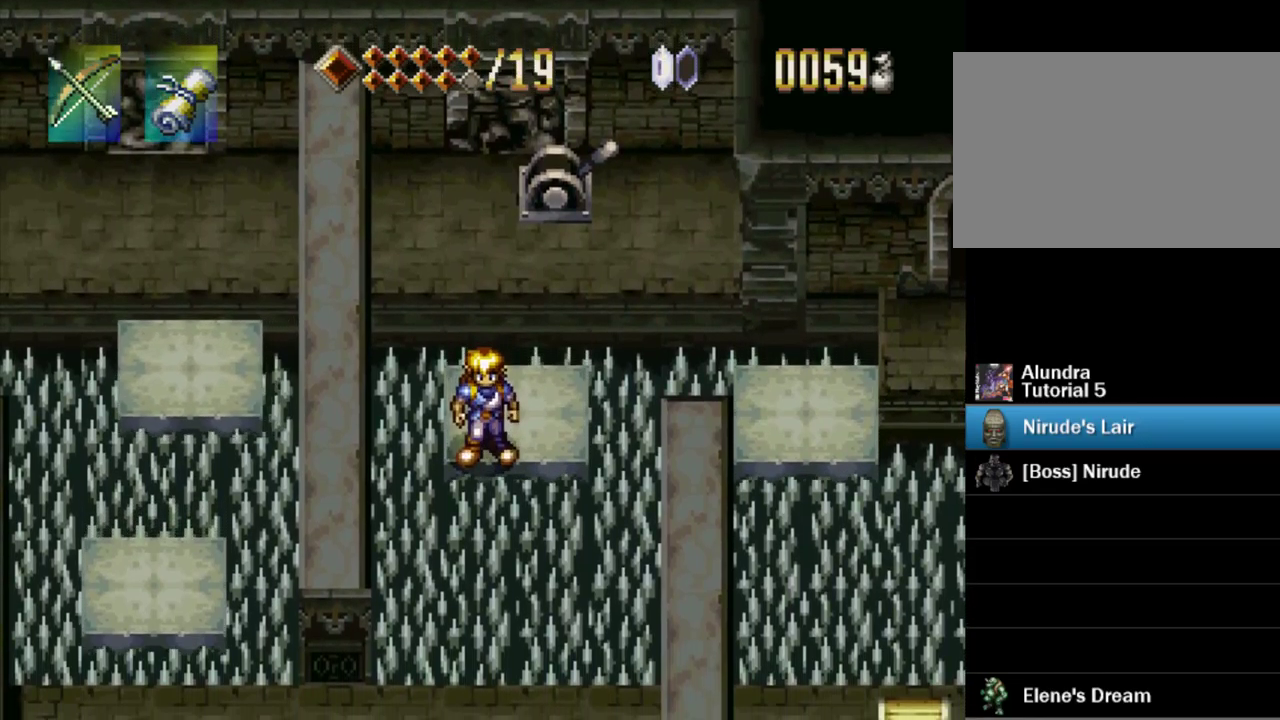
{"buttons": [], "events": []}
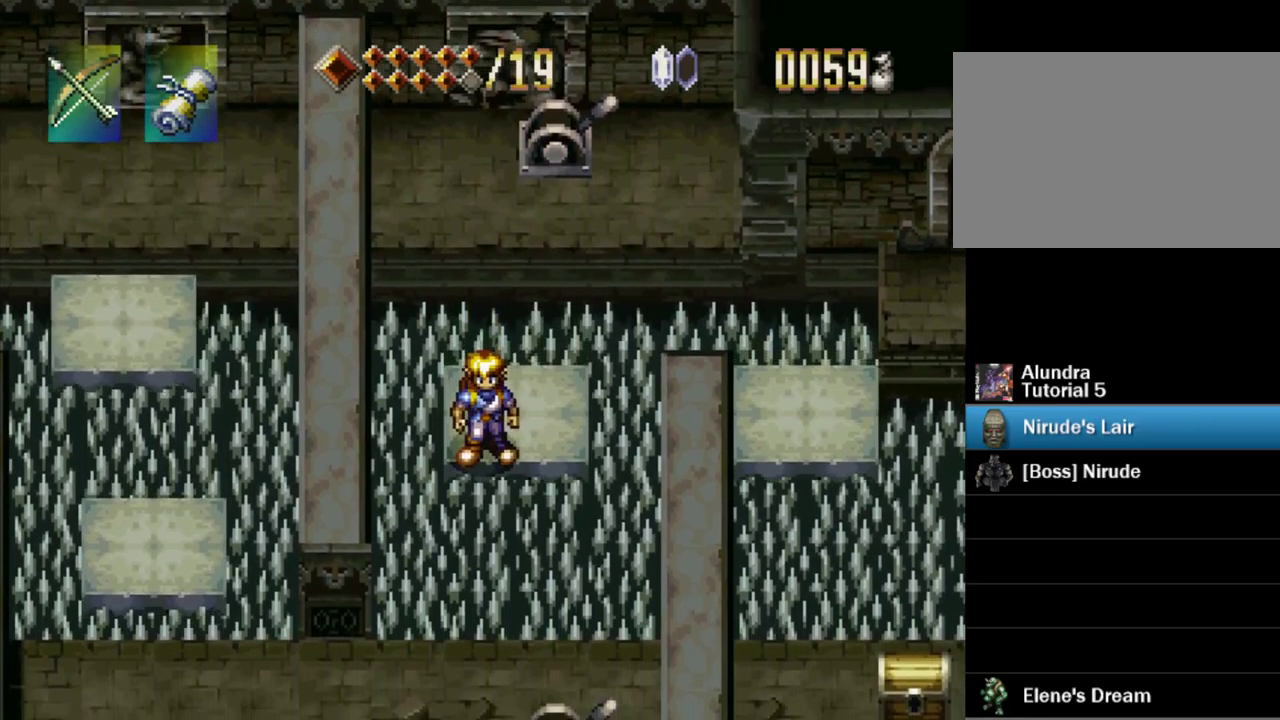
{"buttons": [], "events": []}
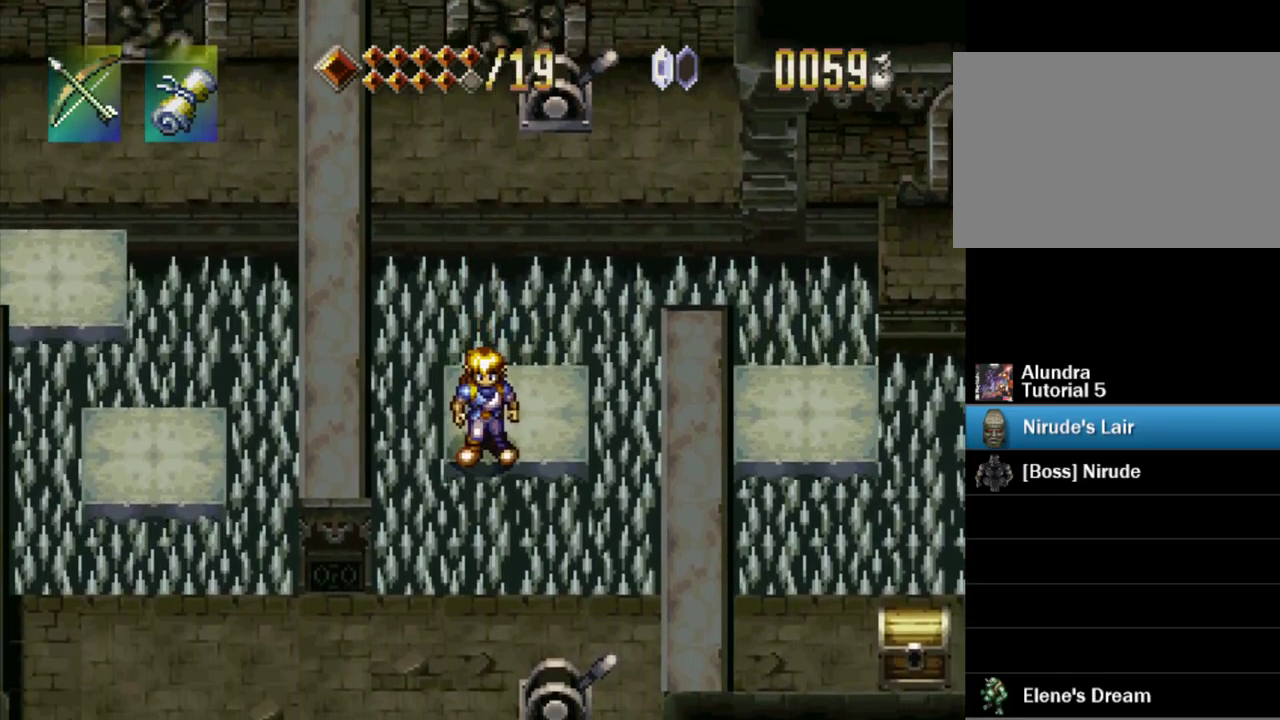
{"buttons": ["CROSS", "DPAD_DOWN"], "events": [[200, "DPAD_DOWN", "down"], [250, "CROSS", "down"]]}
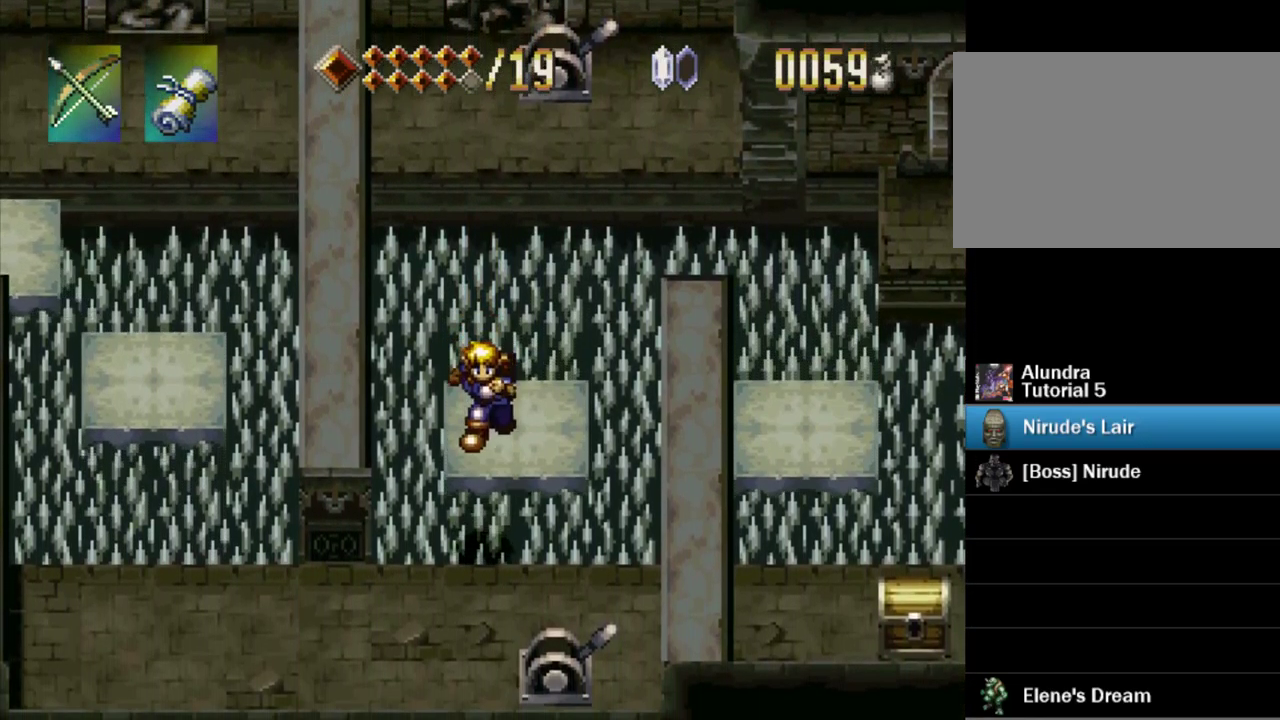
{"buttons": ["DPAD_RIGHT"], "events": [[83, "CROSS", "up"], [117, "DPAD_RIGHT", "down"], [367, "DPAD_DOWN", "up"]]}
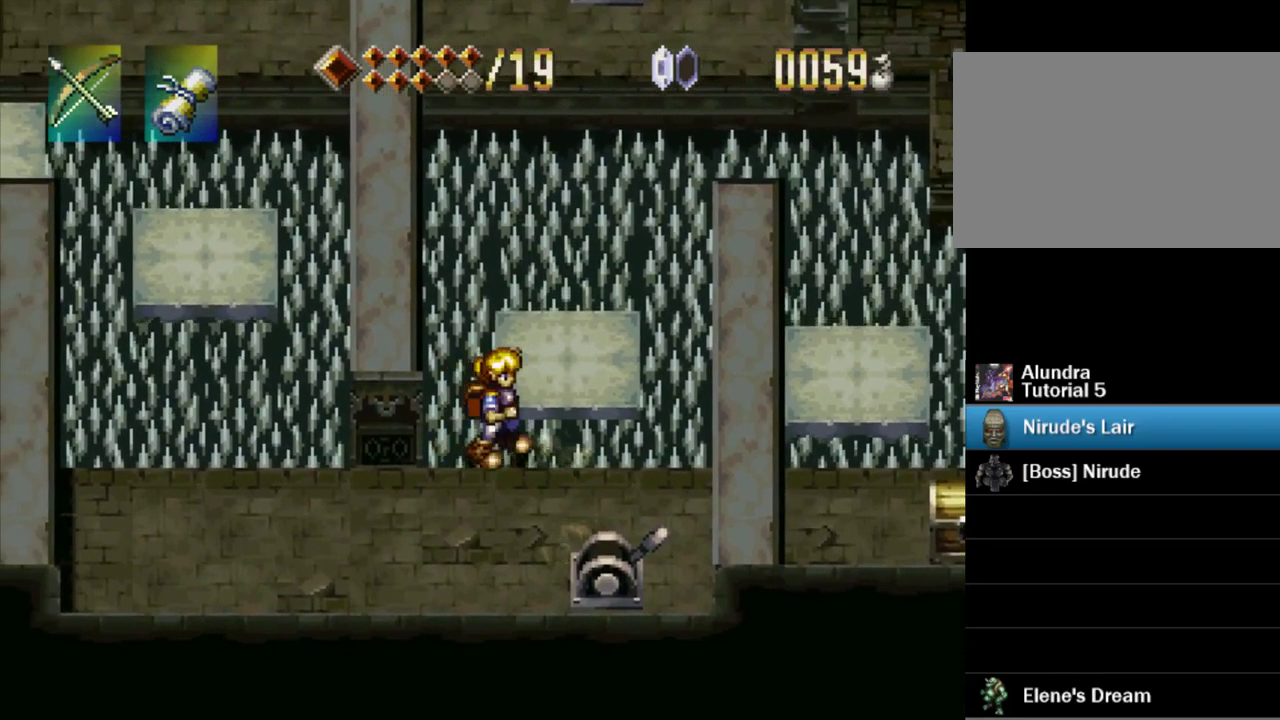
{"buttons": ["DPAD_DOWN", "DPAD_RIGHT"], "events": [[50, "DPAD_DOWN", "down"], [83, "CROSS", "down"], [167, "DPAD_RIGHT", "up"], [350, "CROSS", "up"], [500, "DPAD_RIGHT", "down"]]}